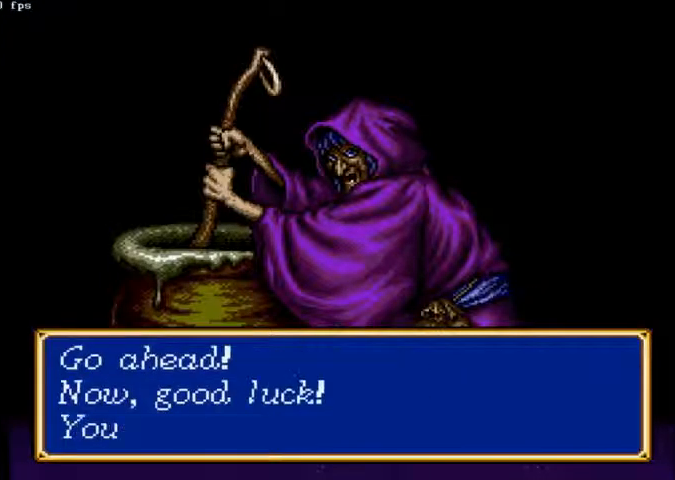
Gameplay with a controller (Xbox layout); each line is a JSON object with the inputs held at the frame after it (dt_ms = milliseconds from this image to that frame). "events" lists button and stick changes between this image and that frame as [ms after this image, input, new state], when the widget could be followed in between. Not read: A DPAD_RIGHT L2 L3 R2 R3.
{"dt_ms": 1000, "buttons": [], "left_stick": "center", "right_stick": "center", "events": [[400, "B", "up"], [600, "START", "up"]]}
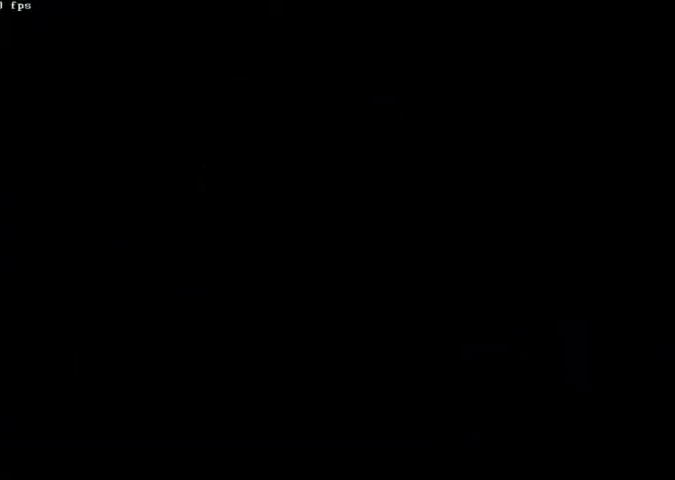
{"dt_ms": 500, "buttons": [], "left_stick": "center", "right_stick": "center", "events": []}
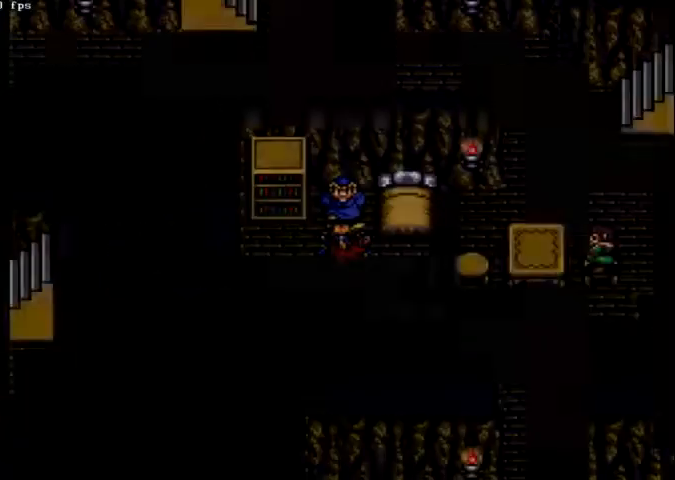
{"dt_ms": 500, "buttons": ["DPAD_UP"], "left_stick": "center", "right_stick": "center", "events": [[467, "DPAD_UP", "down"]]}
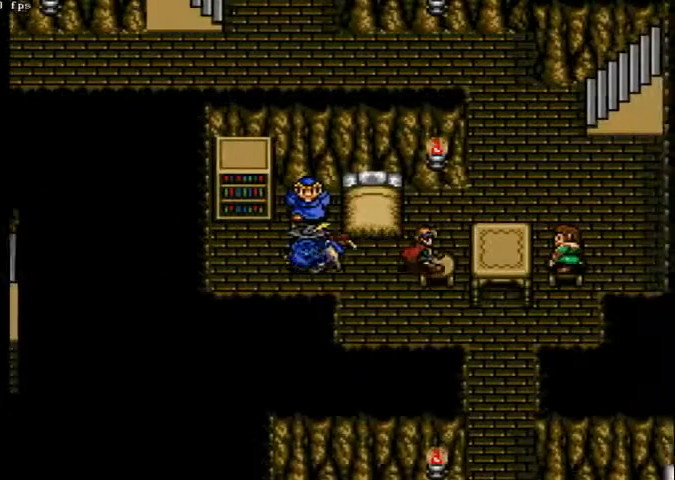
{"dt_ms": 500, "buttons": ["DPAD_UP"], "left_stick": "center", "right_stick": "center", "events": [[167, "DPAD_UP", "up"], [367, "DPAD_UP", "down"]]}
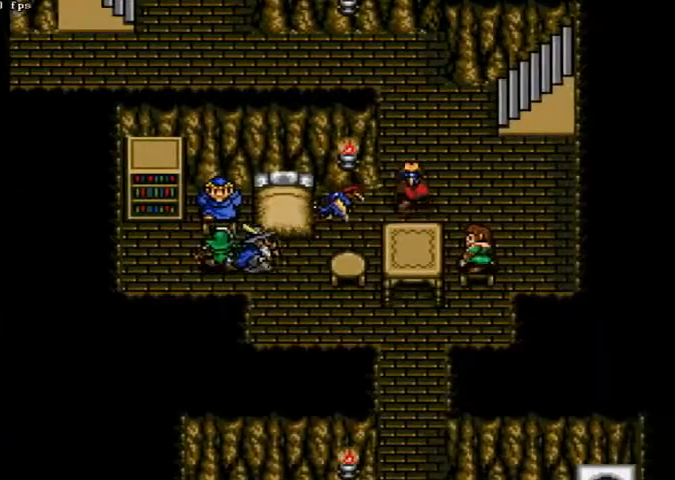
{"dt_ms": 500, "buttons": ["DPAD_LEFT"], "left_stick": "center", "right_stick": "center", "events": [[400, "DPAD_LEFT", "down"], [500, "DPAD_UP", "up"]]}
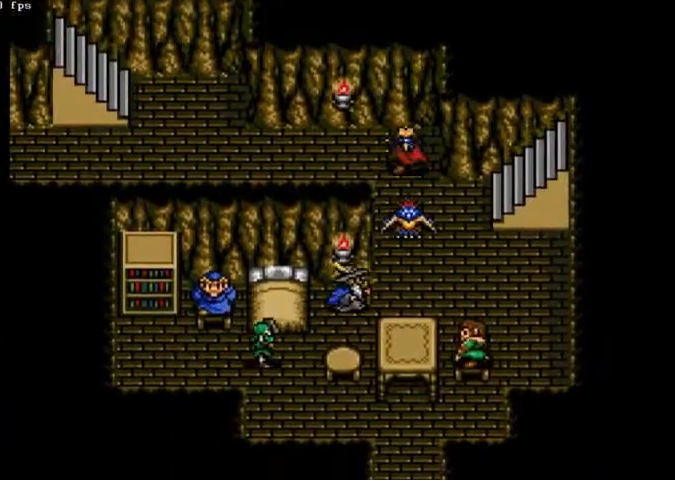
{"dt_ms": 500, "buttons": ["DPAD_LEFT"], "left_stick": "center", "right_stick": "center", "events": []}
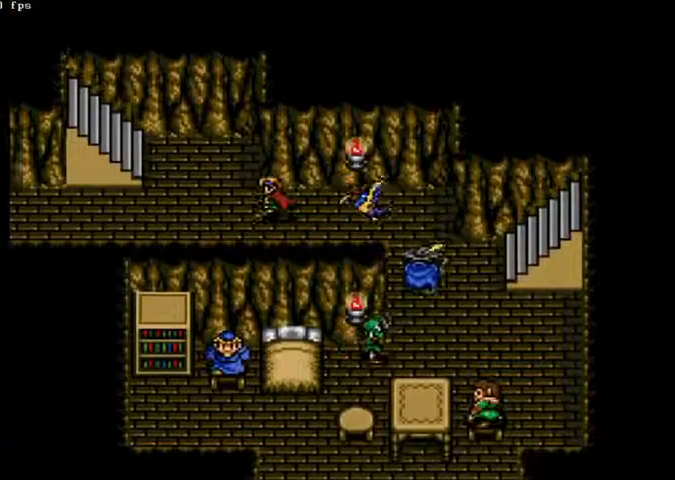
{"dt_ms": 500, "buttons": ["DPAD_LEFT"], "left_stick": "center", "right_stick": "center", "events": []}